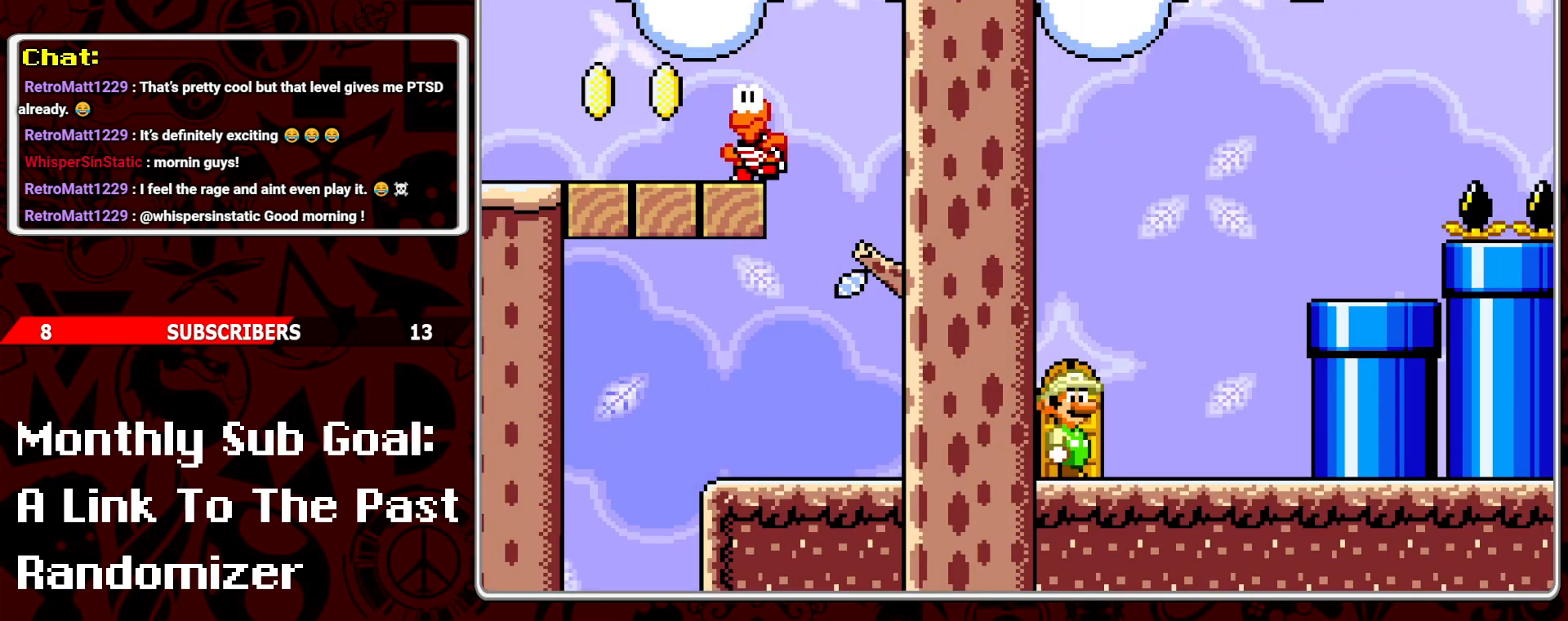
Gameplay with a controller (Nintendo layout); each line is a JSON object with the inputs held at the frame after it. "events" lists button and stick changes between this image and that frame as [ms after this image, input, new state], when the widget could be followed in between. Not read: L3 R3.
{"buttons": ["Y"], "events": [[67, "B", "down"], [100, "DPAD_RIGHT", "down"], [283, "B", "up"], [300, "Y", "up"], [350, "Y", "down"], [433, "DPAD_RIGHT", "up"]]}
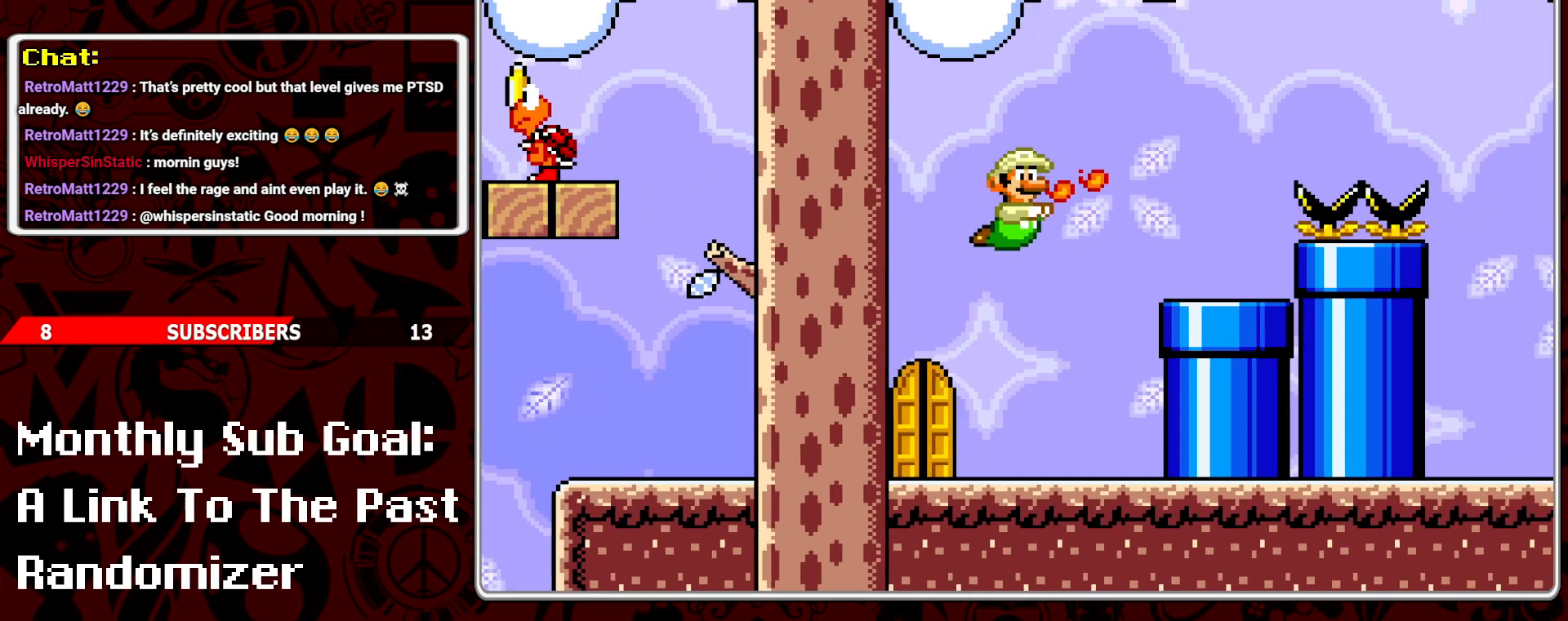
{"buttons": ["B", "Y", "DPAD_RIGHT"], "events": [[33, "DPAD_LEFT", "down"], [150, "DPAD_LEFT", "up"], [283, "DPAD_RIGHT", "down"], [317, "B", "down"]]}
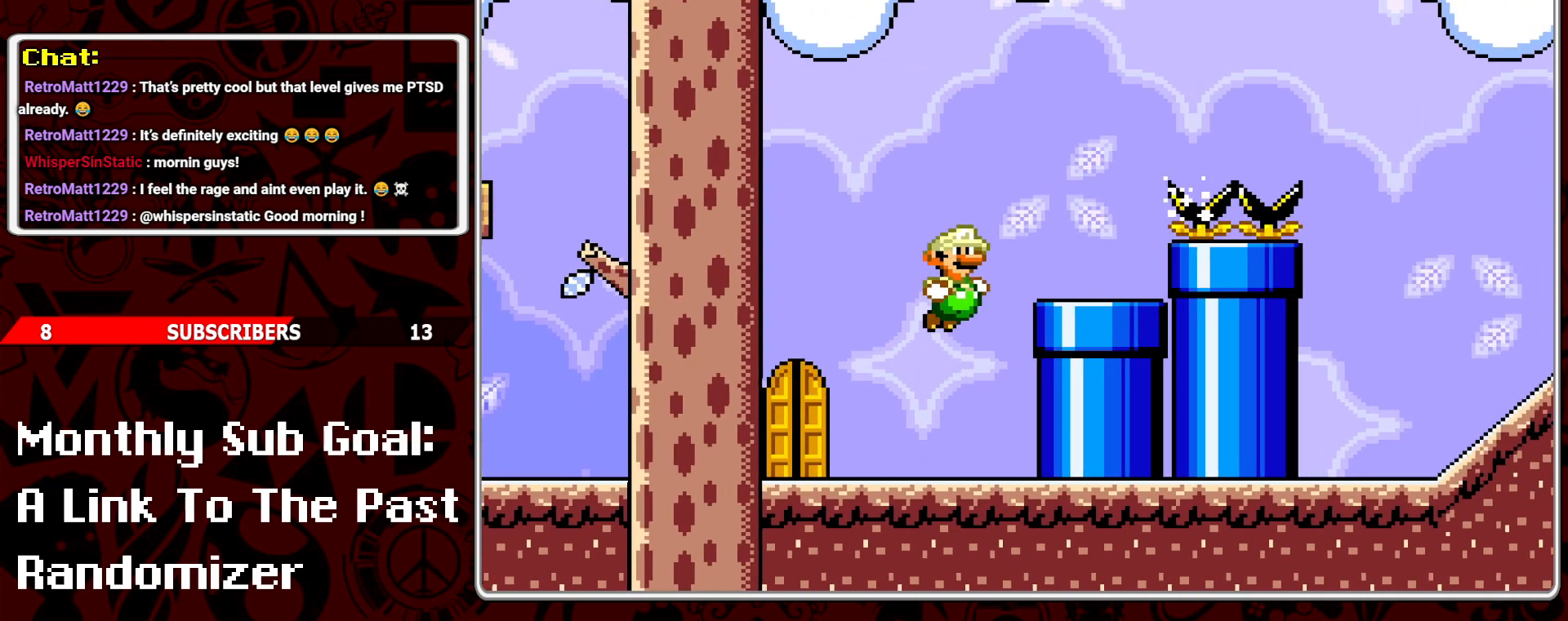
{"buttons": ["Y", "DPAD_RIGHT"], "events": [[83, "B", "up"], [100, "DPAD_RIGHT", "up"], [217, "DPAD_LEFT", "down"], [317, "DPAD_LEFT", "up"], [483, "DPAD_RIGHT", "down"]]}
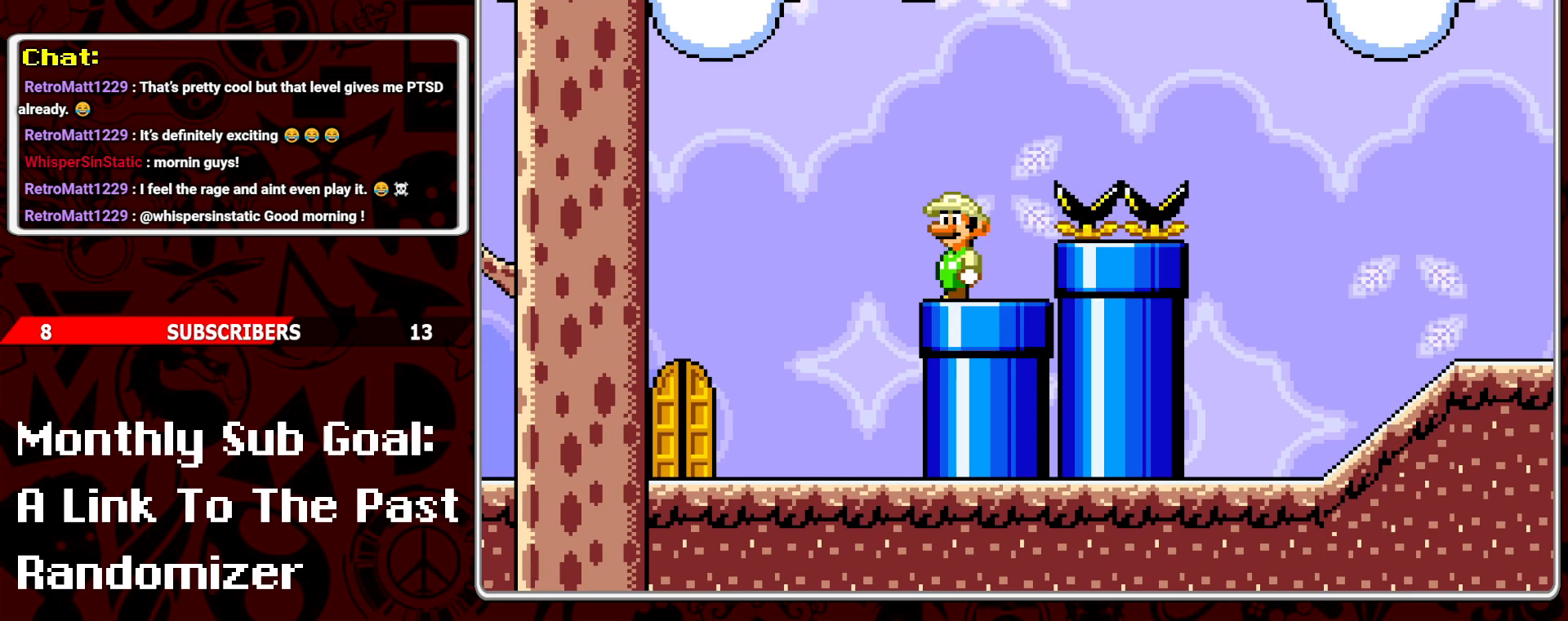
{"buttons": ["Y"], "events": [[100, "DPAD_RIGHT", "up"], [217, "DPAD_DOWN", "down"], [317, "DPAD_DOWN", "up"], [383, "DPAD_DOWN", "down"], [467, "DPAD_DOWN", "up"]]}
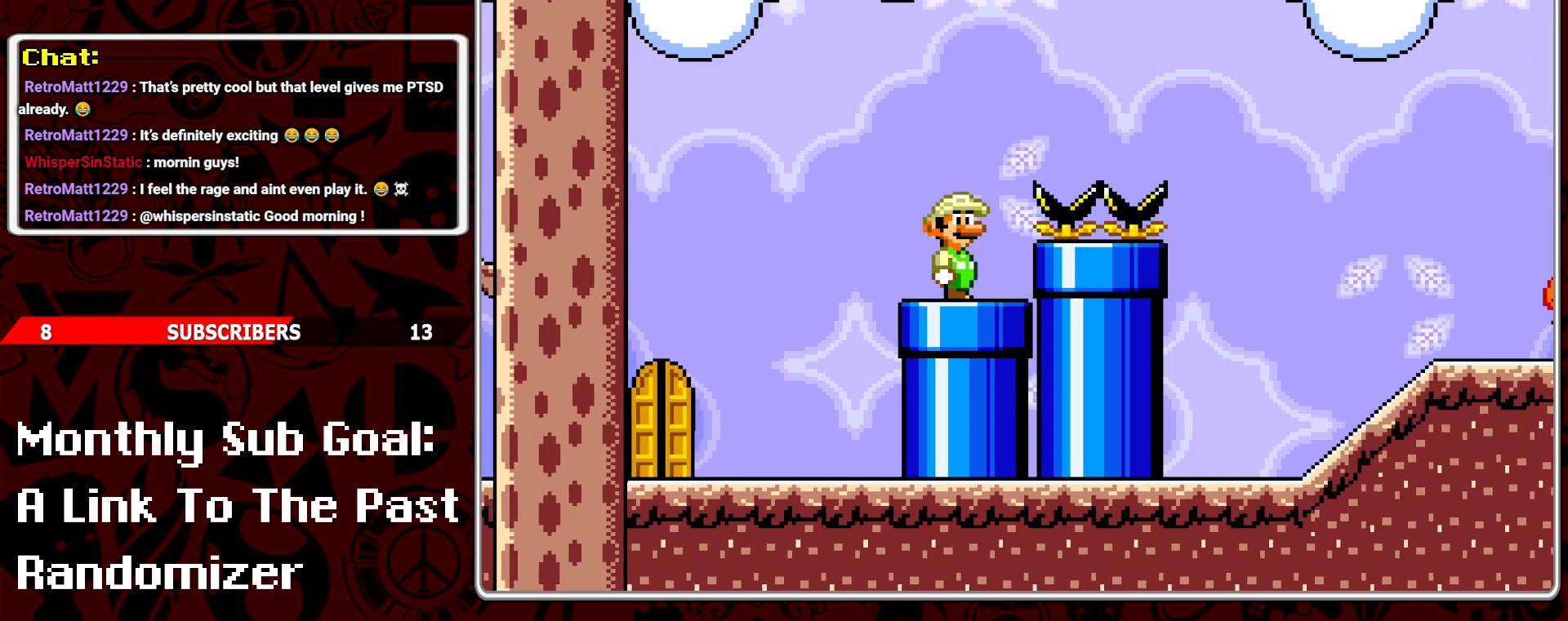
{"buttons": ["B", "Y", "DPAD_RIGHT"], "events": [[17, "DPAD_LEFT", "down"], [100, "DPAD_LEFT", "up"], [200, "DPAD_RIGHT", "down"], [267, "B", "down"]]}
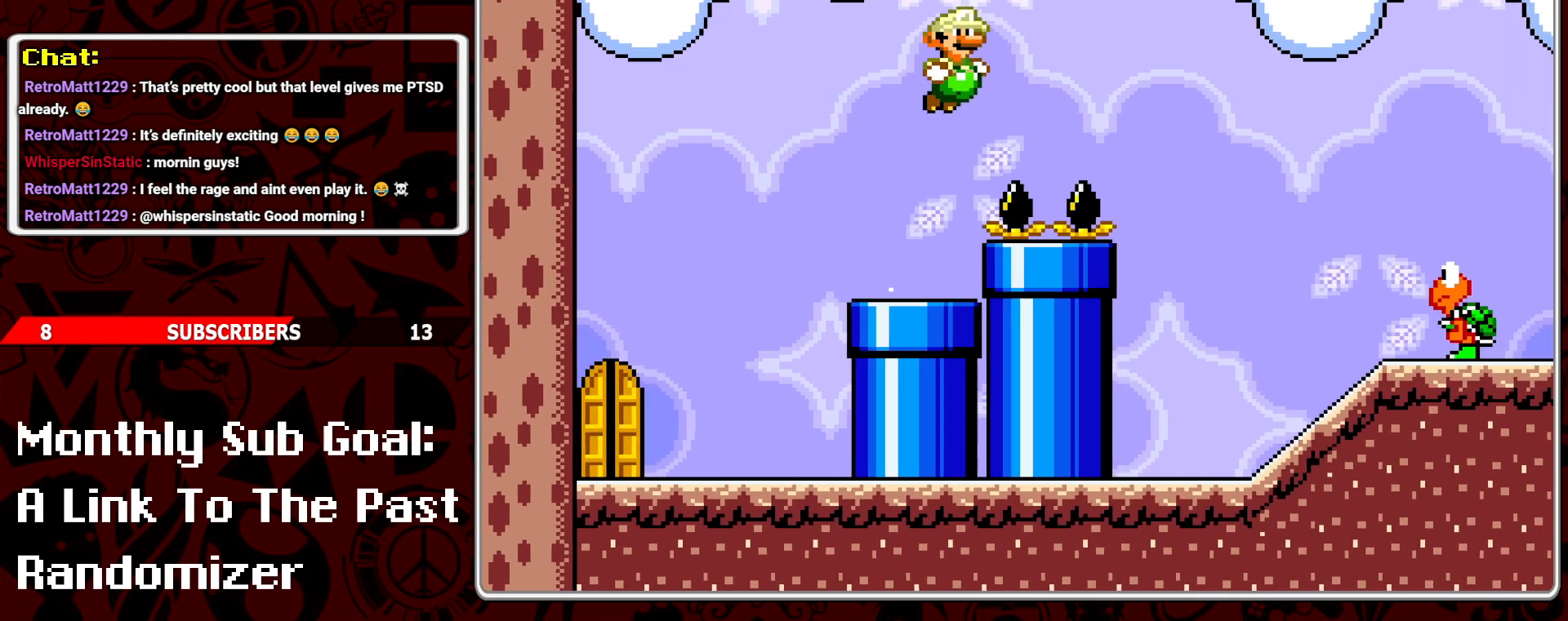
{"buttons": ["B", "Y", "DPAD_RIGHT"], "events": []}
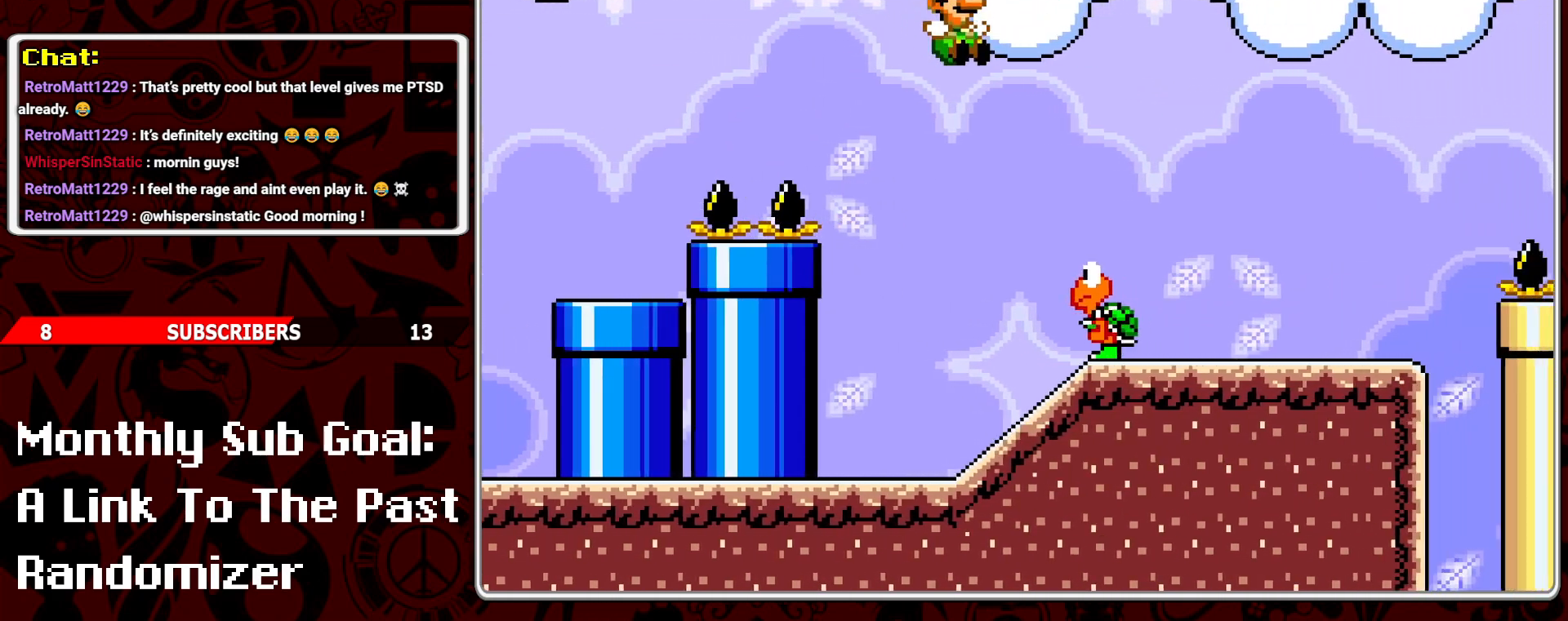
{"buttons": ["Y", "DPAD_RIGHT"], "events": [[50, "DPAD_RIGHT", "up"], [117, "DPAD_LEFT", "down"], [267, "DPAD_LEFT", "up"], [400, "DPAD_RIGHT", "down"], [500, "B", "up"]]}
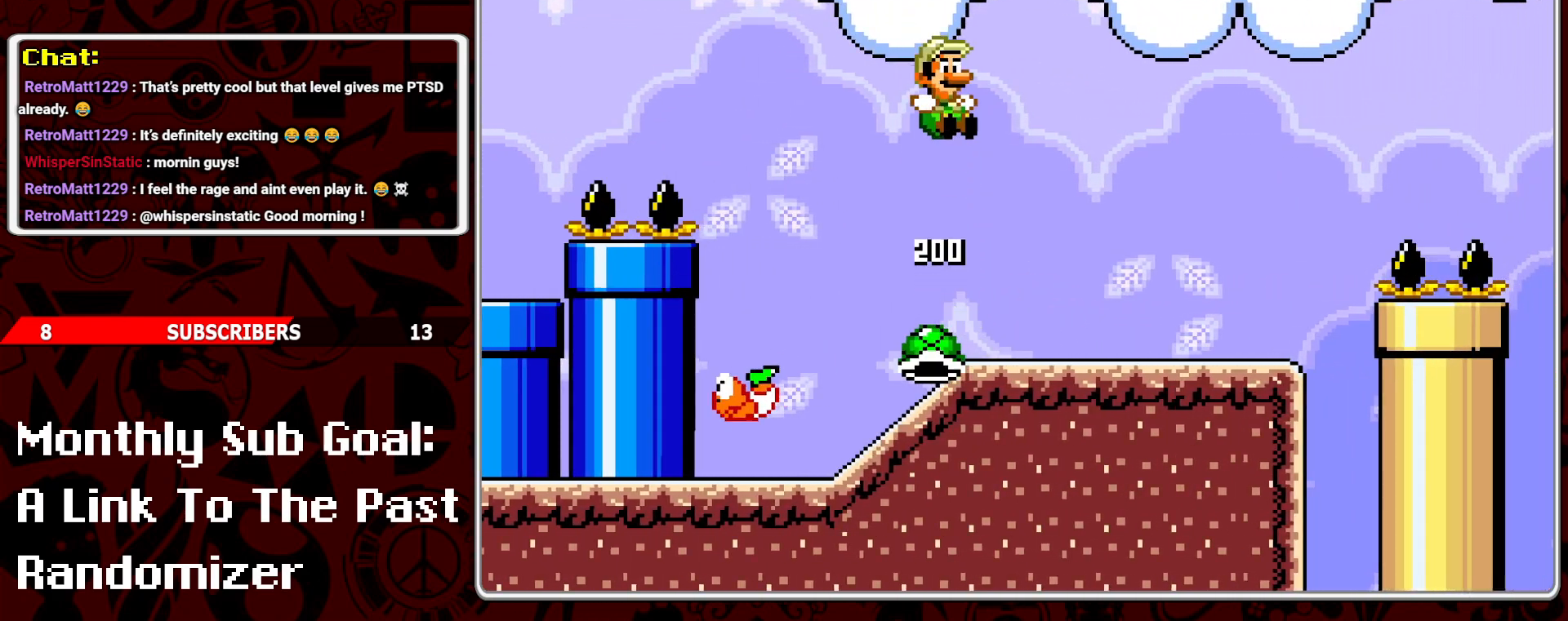
{"buttons": ["Y"], "events": [[67, "DPAD_RIGHT", "up"]]}
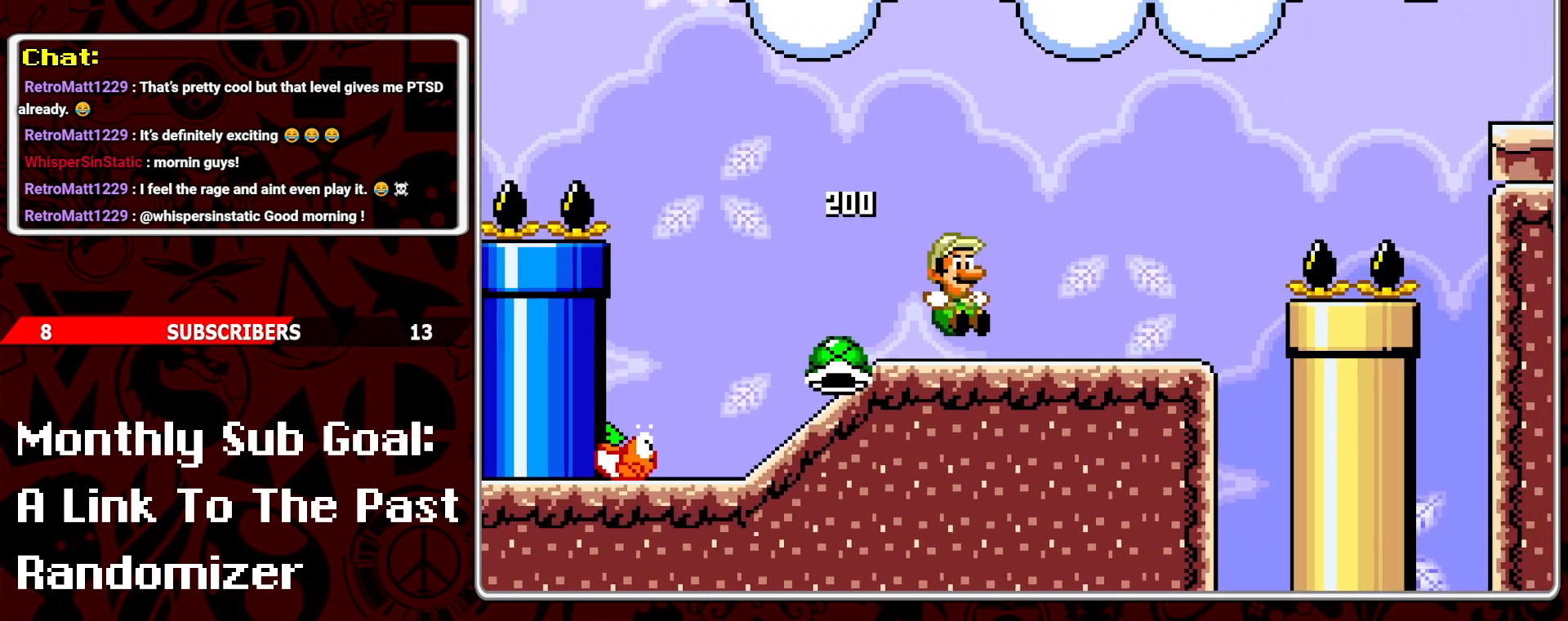
{"buttons": ["Y", "DPAD_RIGHT"], "events": [[200, "DPAD_LEFT", "down"], [300, "DPAD_LEFT", "up"], [450, "DPAD_RIGHT", "down"]]}
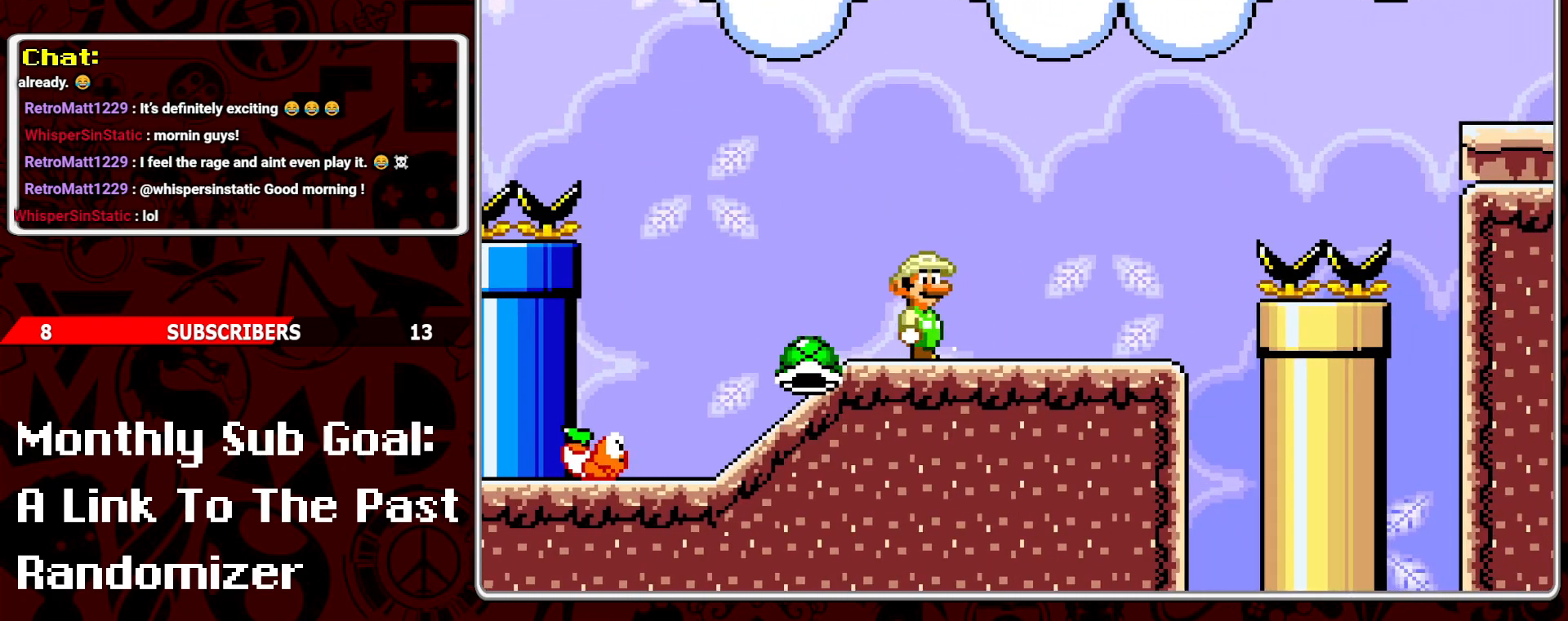
{"buttons": ["Y", "DPAD_RIGHT"], "events": [[167, "DPAD_RIGHT", "up"], [267, "DPAD_LEFT", "down"], [367, "DPAD_LEFT", "up"], [500, "DPAD_RIGHT", "down"]]}
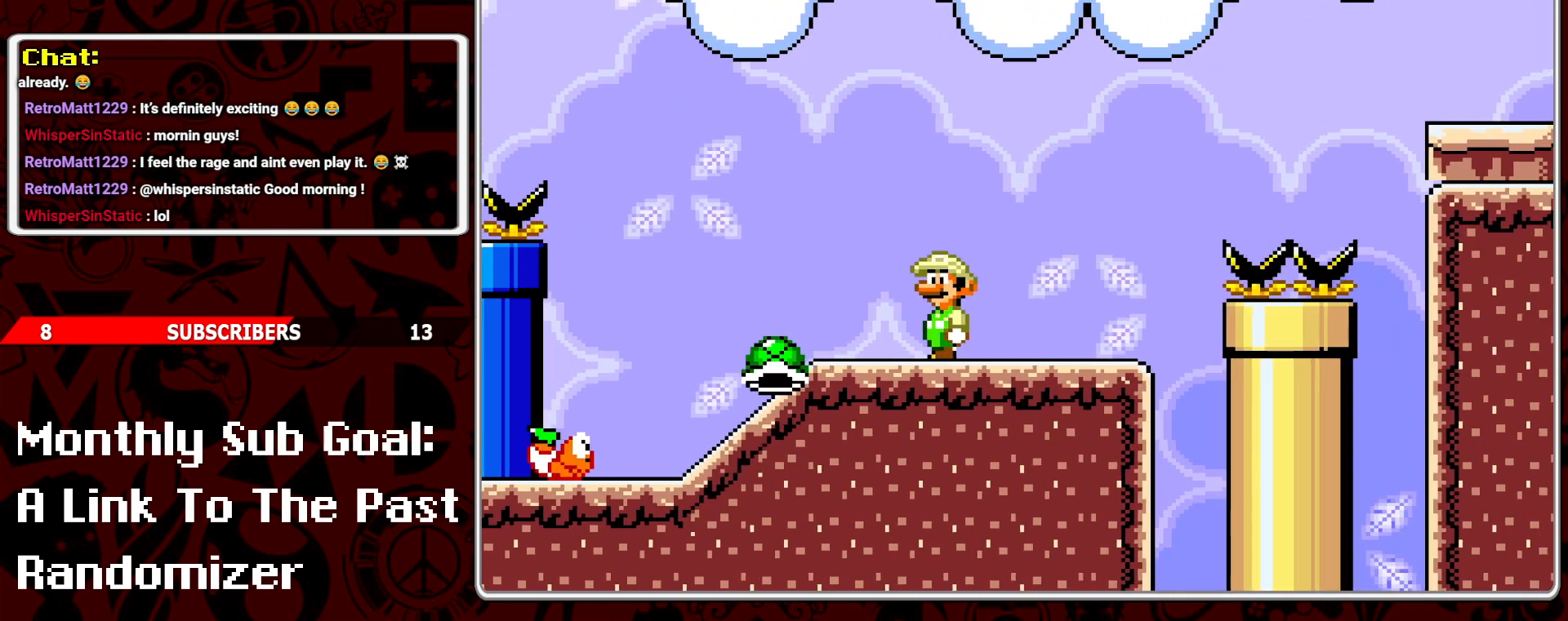
{"buttons": ["B", "Y", "DPAD_RIGHT"], "events": [[383, "B", "down"]]}
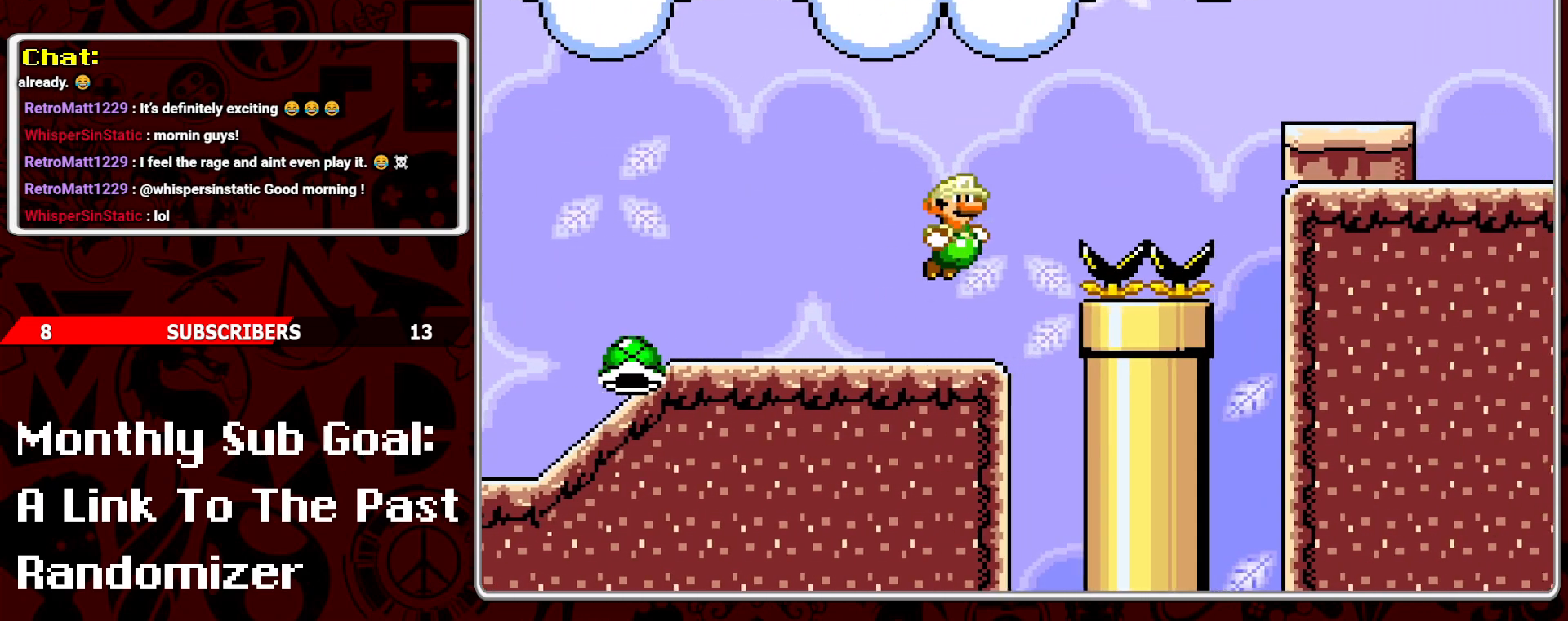
{"buttons": ["B", "Y"], "events": [[483, "DPAD_RIGHT", "up"]]}
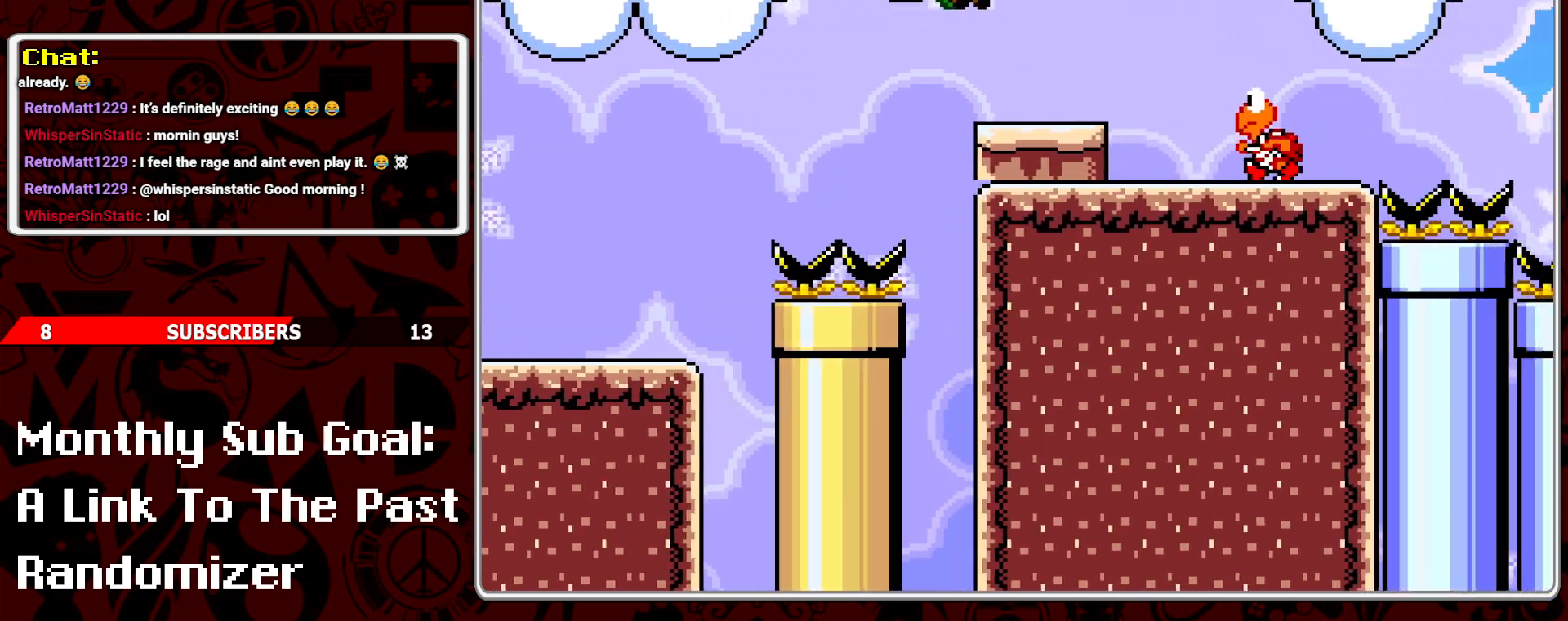
{"buttons": ["Y", "DPAD_RIGHT"], "events": [[50, "B", "up"], [83, "DPAD_LEFT", "down"], [183, "DPAD_LEFT", "up"], [300, "DPAD_RIGHT", "down"], [317, "B", "down"], [417, "B", "up"]]}
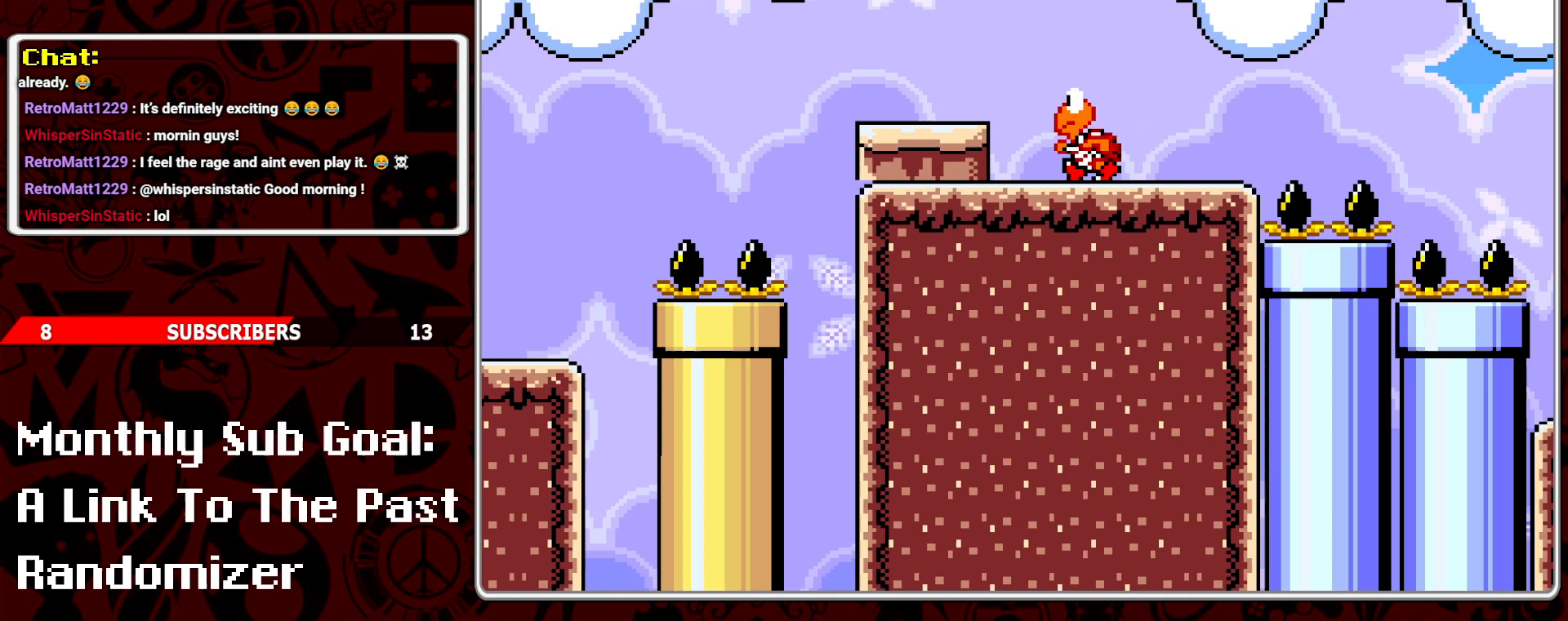
{"buttons": ["Y", "DPAD_RIGHT"], "events": [[133, "DPAD_RIGHT", "up"], [200, "DPAD_LEFT", "down"], [317, "DPAD_LEFT", "up"], [383, "DPAD_RIGHT", "down"]]}
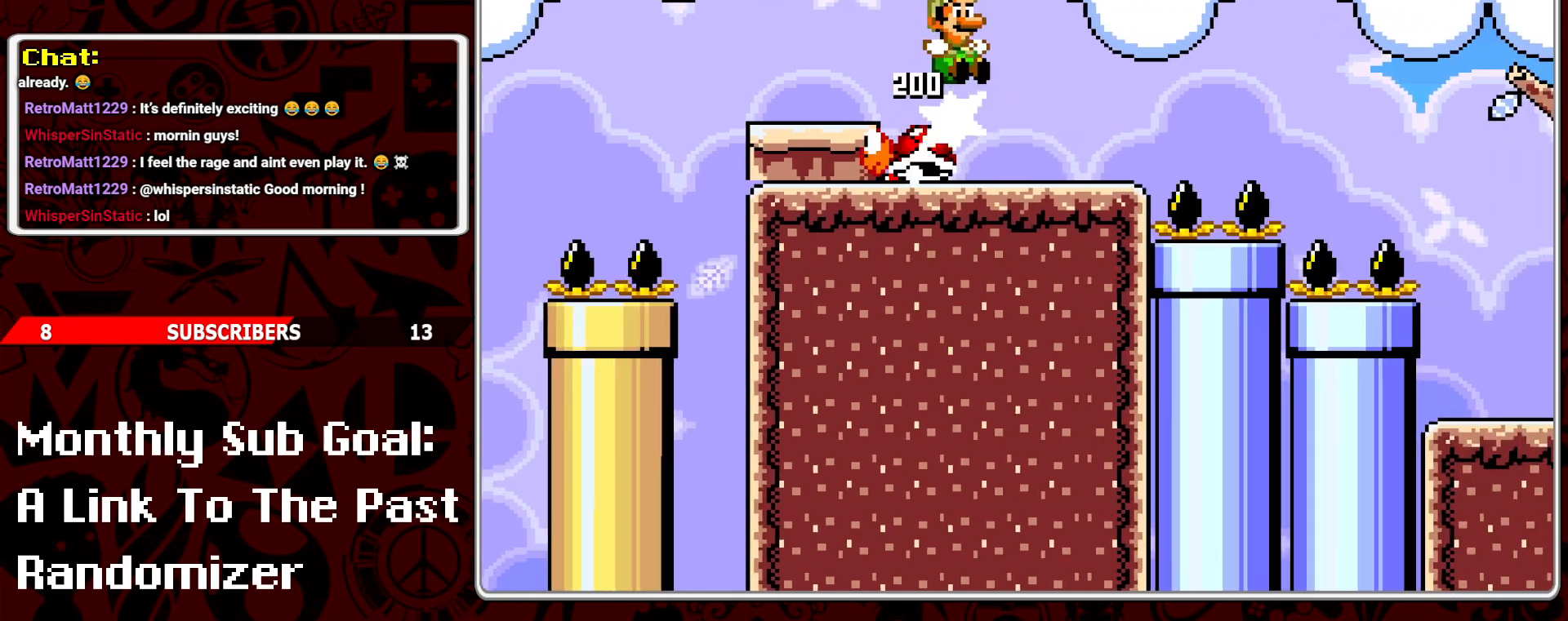
{"buttons": ["B", "Y", "DPAD_RIGHT"], "events": [[150, "DPAD_RIGHT", "up"], [317, "DPAD_RIGHT", "down"], [350, "B", "down"]]}
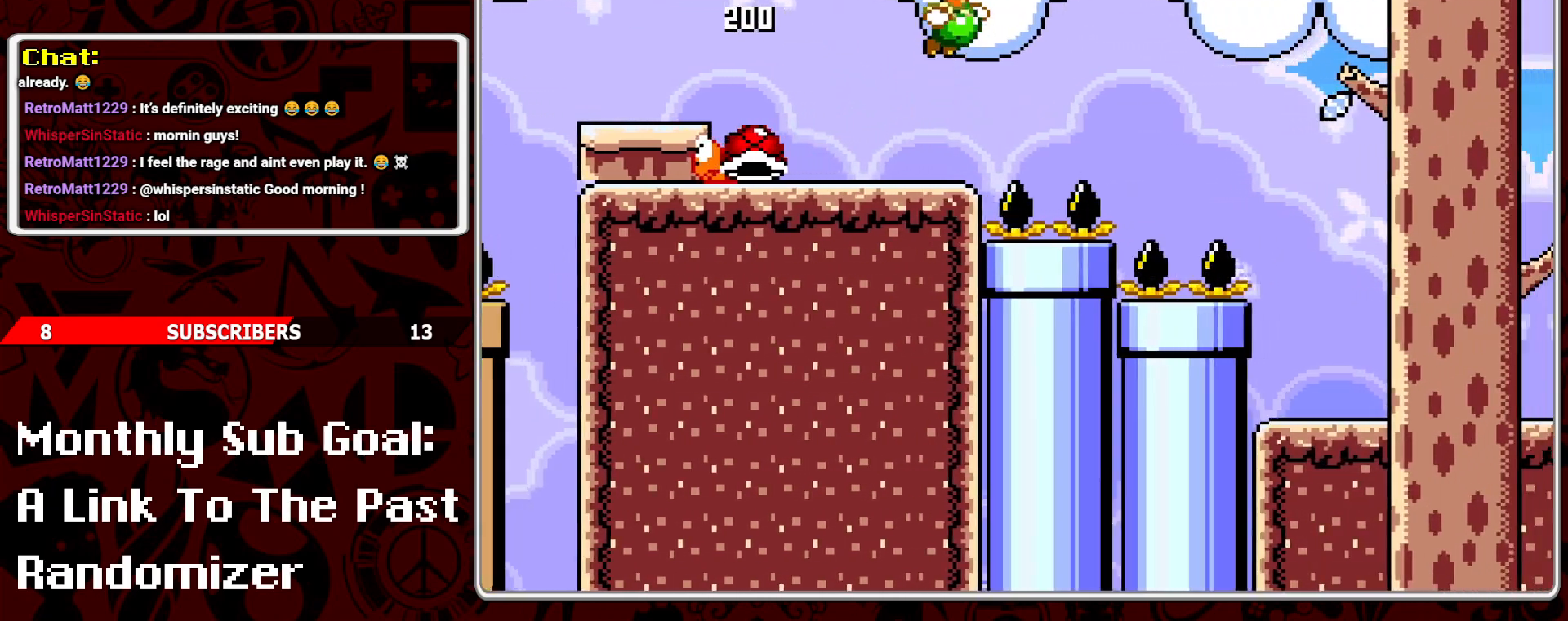
{"buttons": ["Y"], "events": [[33, "B", "up"], [150, "B", "down"], [367, "B", "up"], [450, "DPAD_RIGHT", "up"]]}
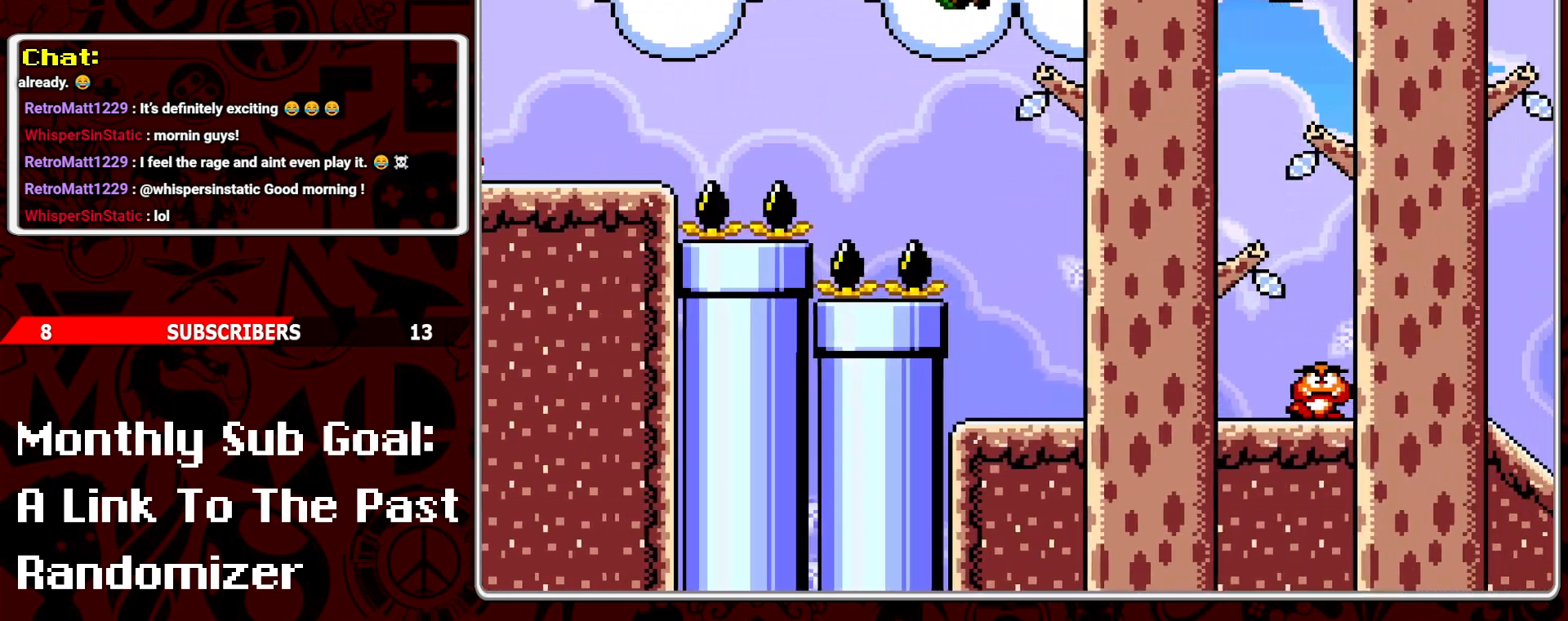
{"buttons": ["DPAD_RIGHT"], "events": [[50, "DPAD_LEFT", "down"], [200, "DPAD_LEFT", "up"], [267, "DPAD_RIGHT", "down"], [283, "Y", "up"], [367, "DPAD_RIGHT", "up"], [383, "Y", "down"], [467, "Y", "up"], [483, "DPAD_RIGHT", "down"]]}
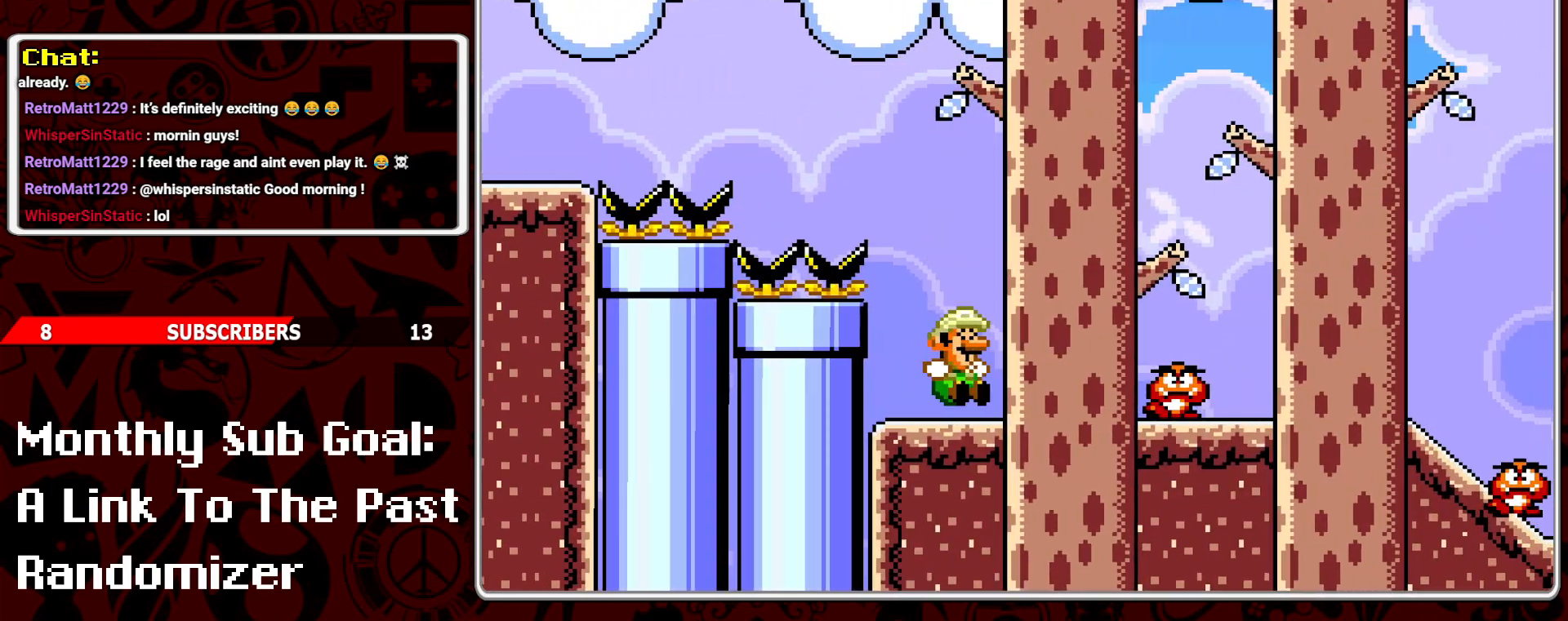
{"buttons": ["Y", "DPAD_LEFT"], "events": [[33, "Y", "down"], [50, "B", "down"], [167, "B", "up"], [400, "DPAD_RIGHT", "up"], [467, "DPAD_LEFT", "down"]]}
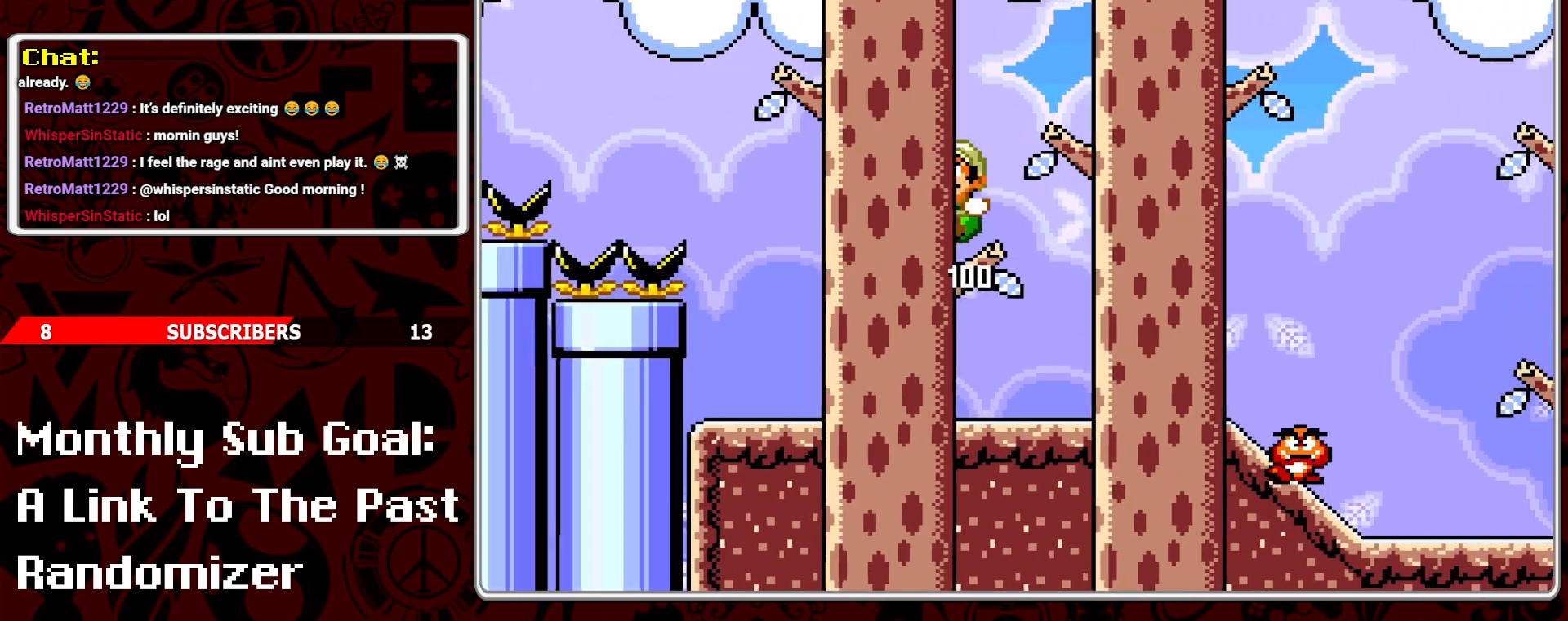
{"buttons": ["B", "Y", "DPAD_RIGHT"], "events": [[100, "DPAD_LEFT", "up"], [200, "DPAD_RIGHT", "down"], [333, "B", "down"]]}
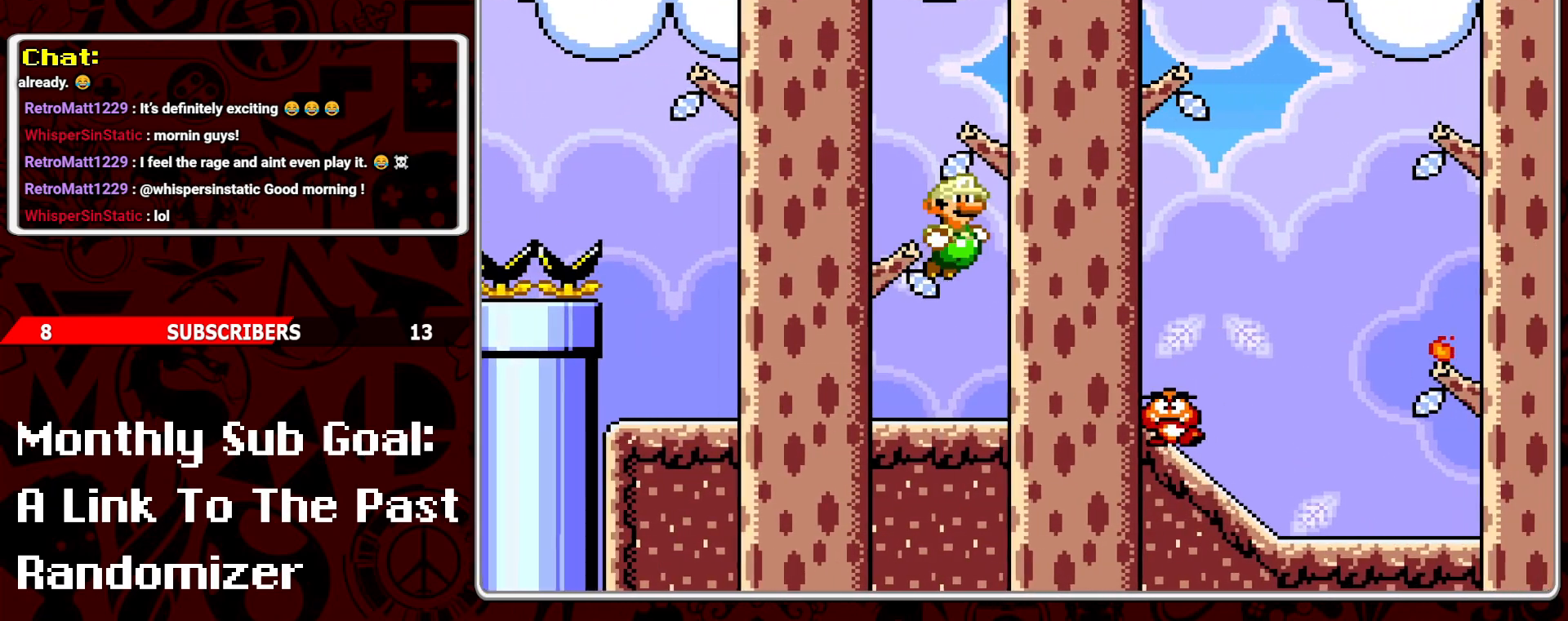
{"buttons": ["B", "Y"], "events": [[133, "B", "up"], [383, "B", "down"], [417, "DPAD_RIGHT", "up"]]}
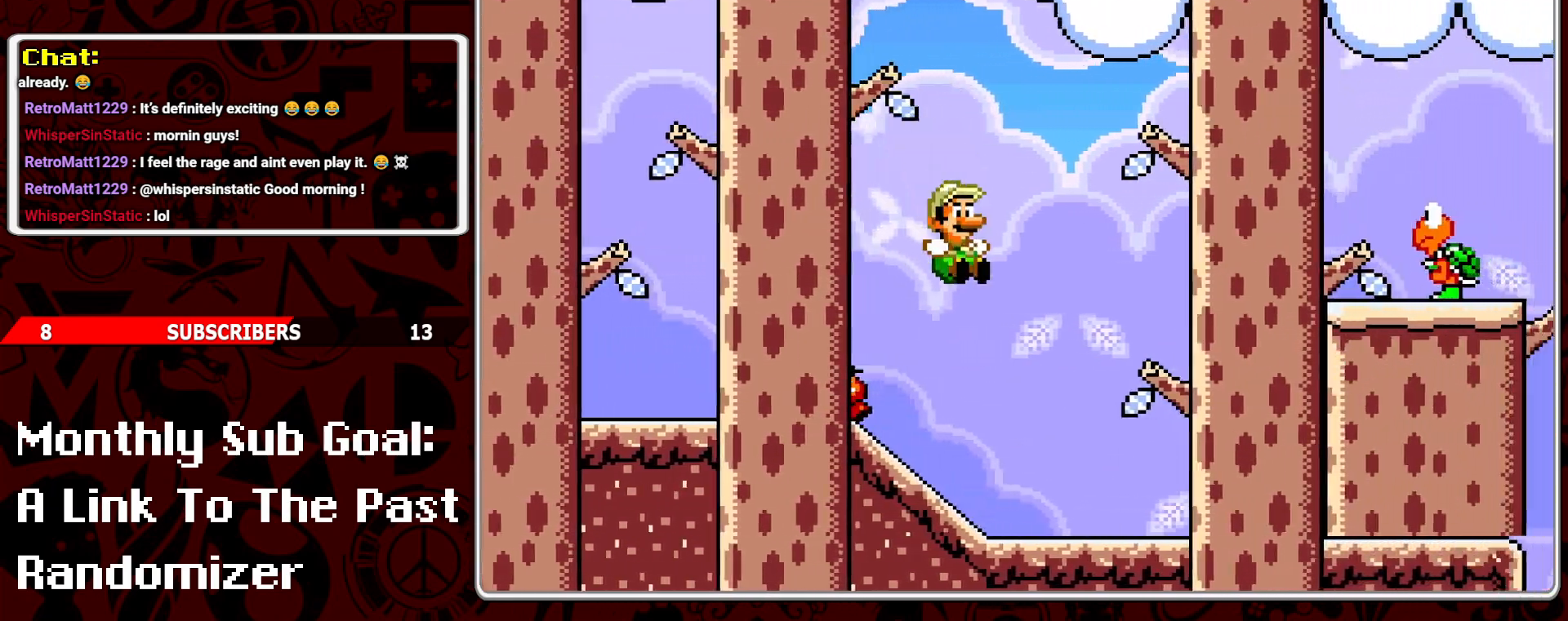
{"buttons": ["B"], "events": [[50, "B", "up"], [83, "DPAD_LEFT", "down"], [217, "DPAD_LEFT", "up"], [433, "B", "down"], [467, "Y", "up"]]}
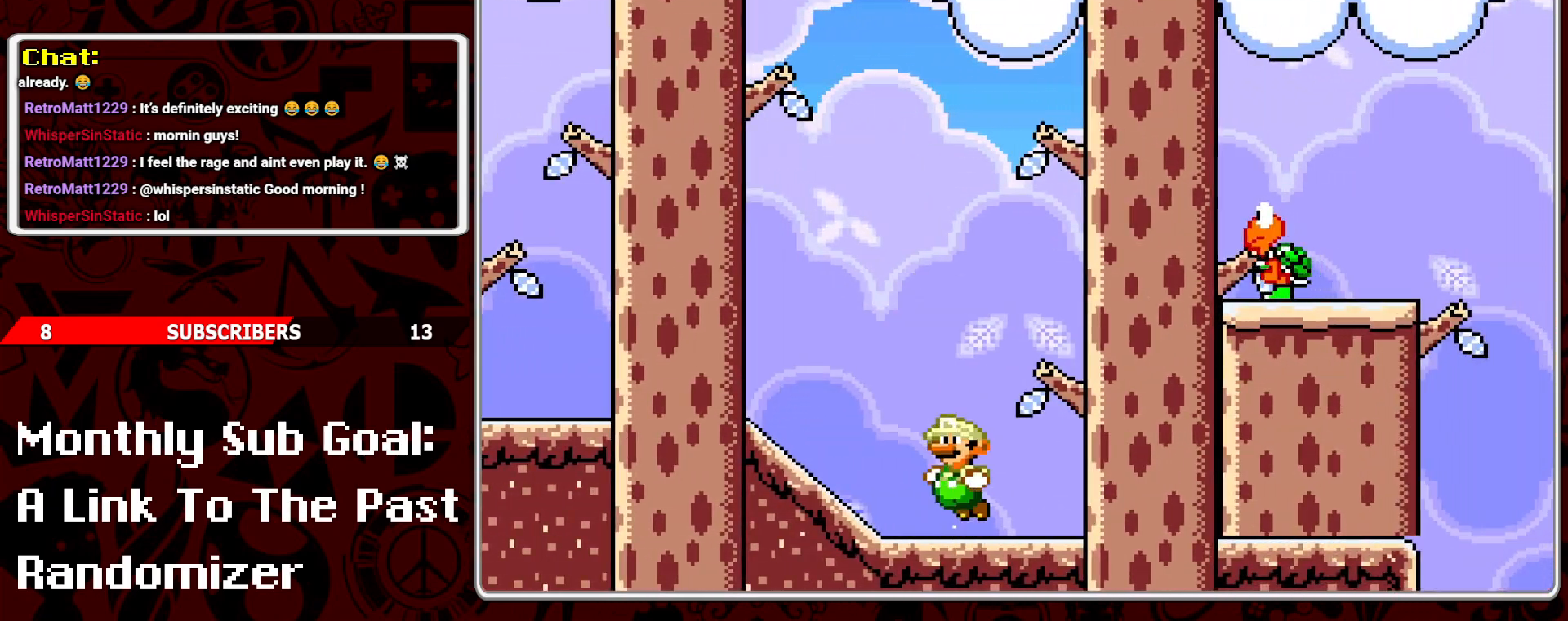
{"buttons": ["Y", "DPAD_LEFT"], "events": [[83, "DPAD_RIGHT", "down"], [183, "Y", "down"], [250, "B", "up"], [267, "DPAD_RIGHT", "up"], [350, "DPAD_LEFT", "down"]]}
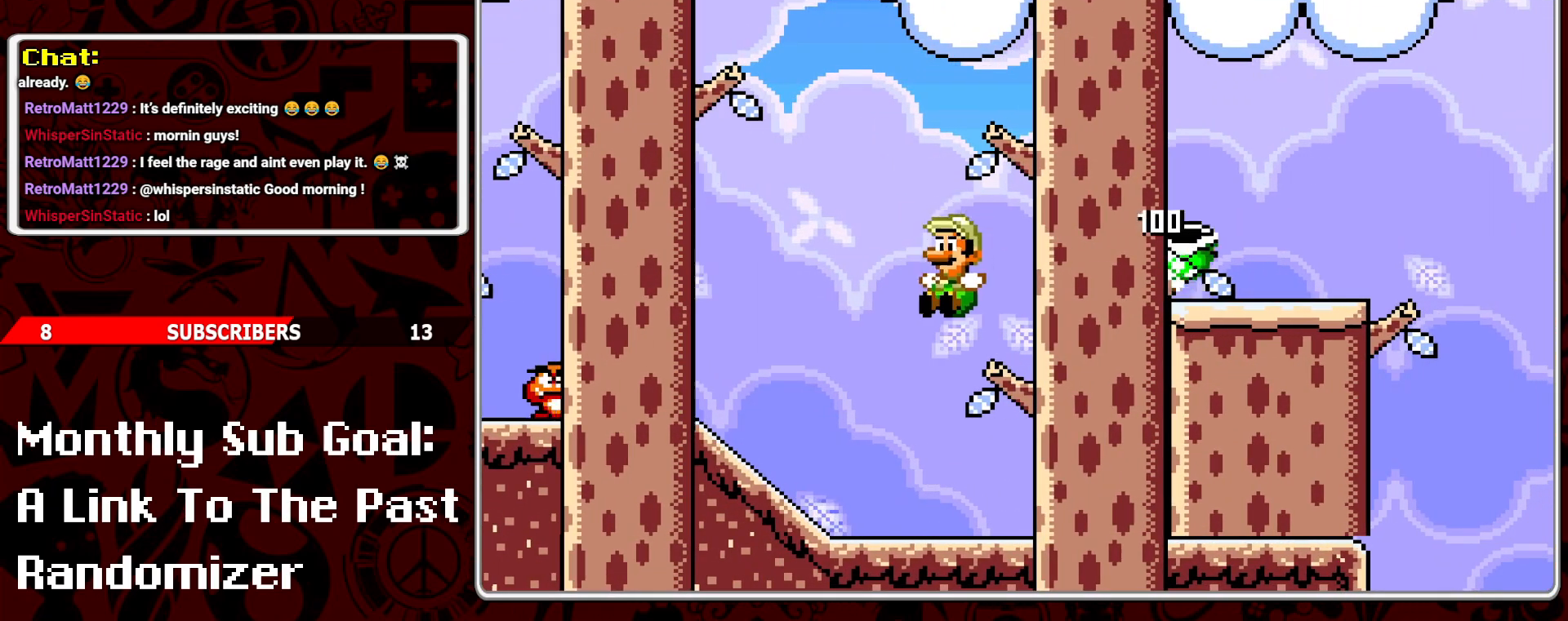
{"buttons": ["B", "Y", "DPAD_RIGHT"], "events": [[17, "DPAD_LEFT", "up"], [133, "DPAD_RIGHT", "down"], [283, "B", "down"]]}
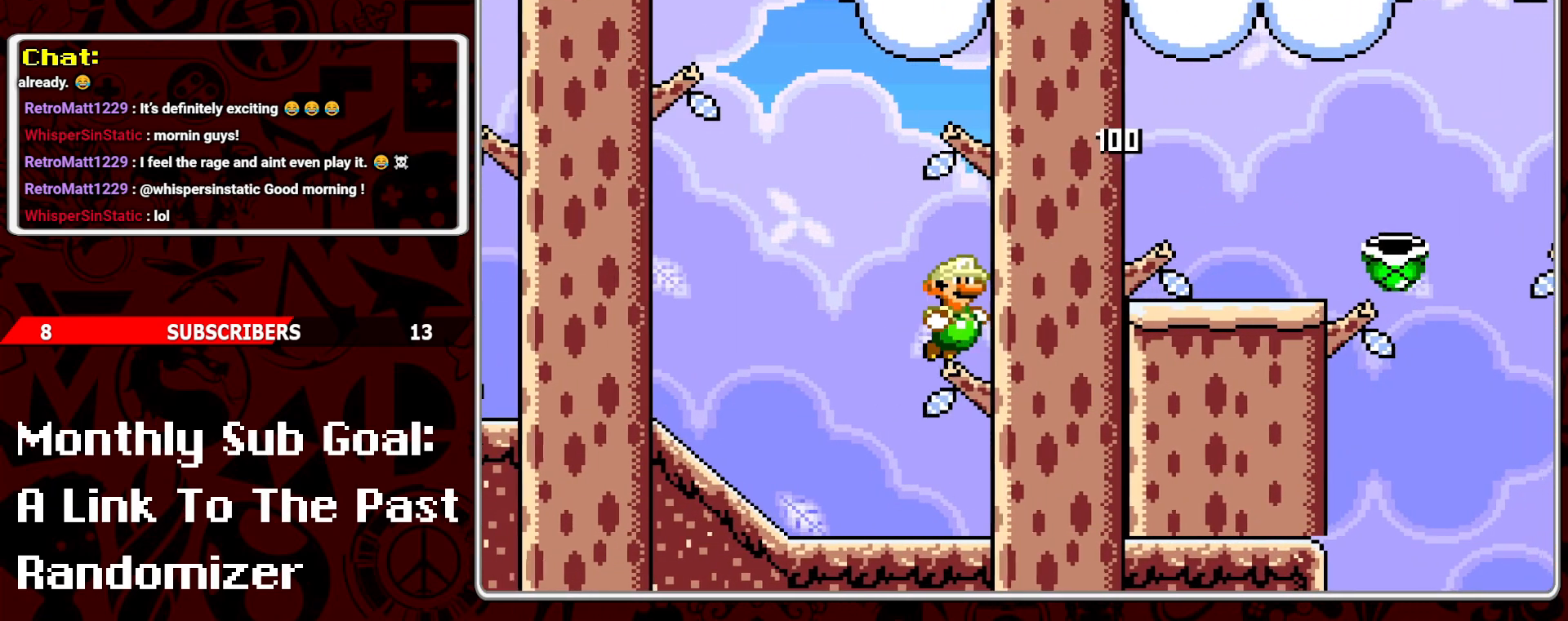
{"buttons": ["Y"], "events": [[250, "DPAD_RIGHT", "up"], [333, "DPAD_LEFT", "down"], [383, "B", "up"], [417, "DPAD_LEFT", "up"]]}
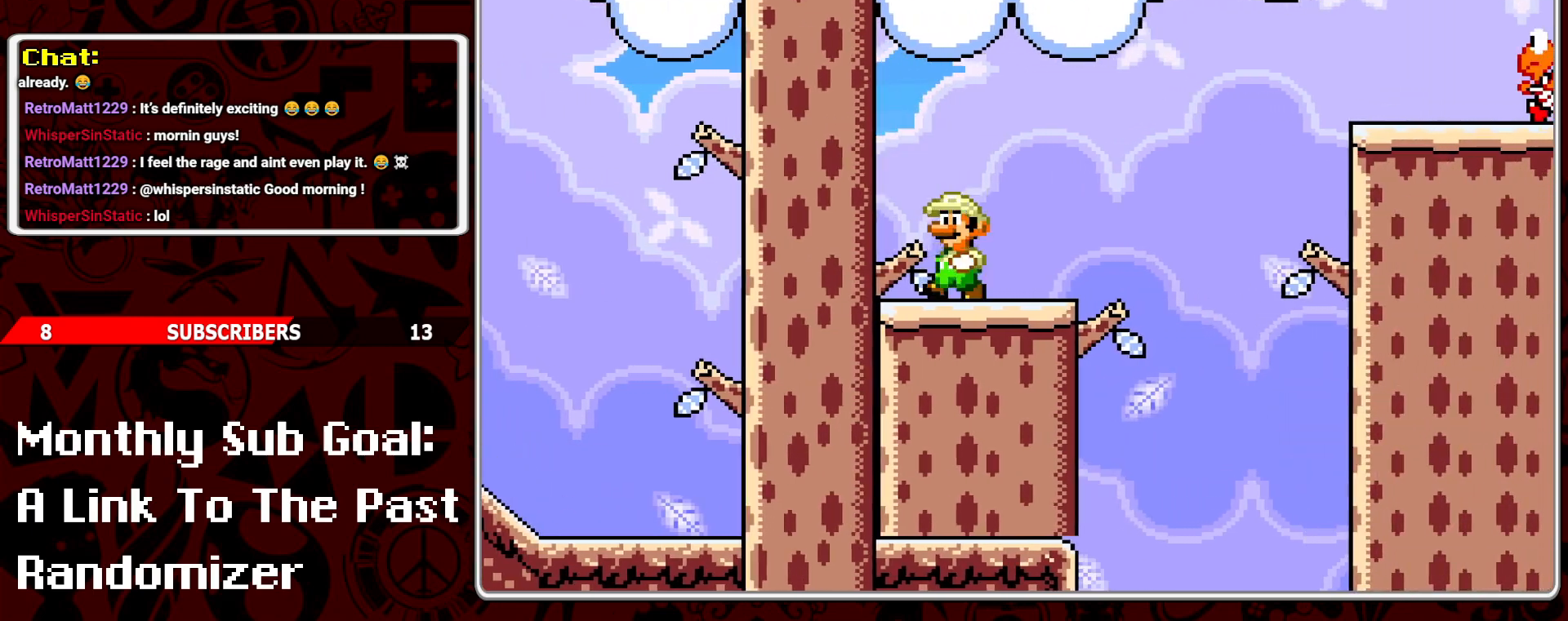
{"buttons": ["B", "Y", "DPAD_RIGHT"], "events": [[17, "DPAD_RIGHT", "down"], [300, "B", "down"]]}
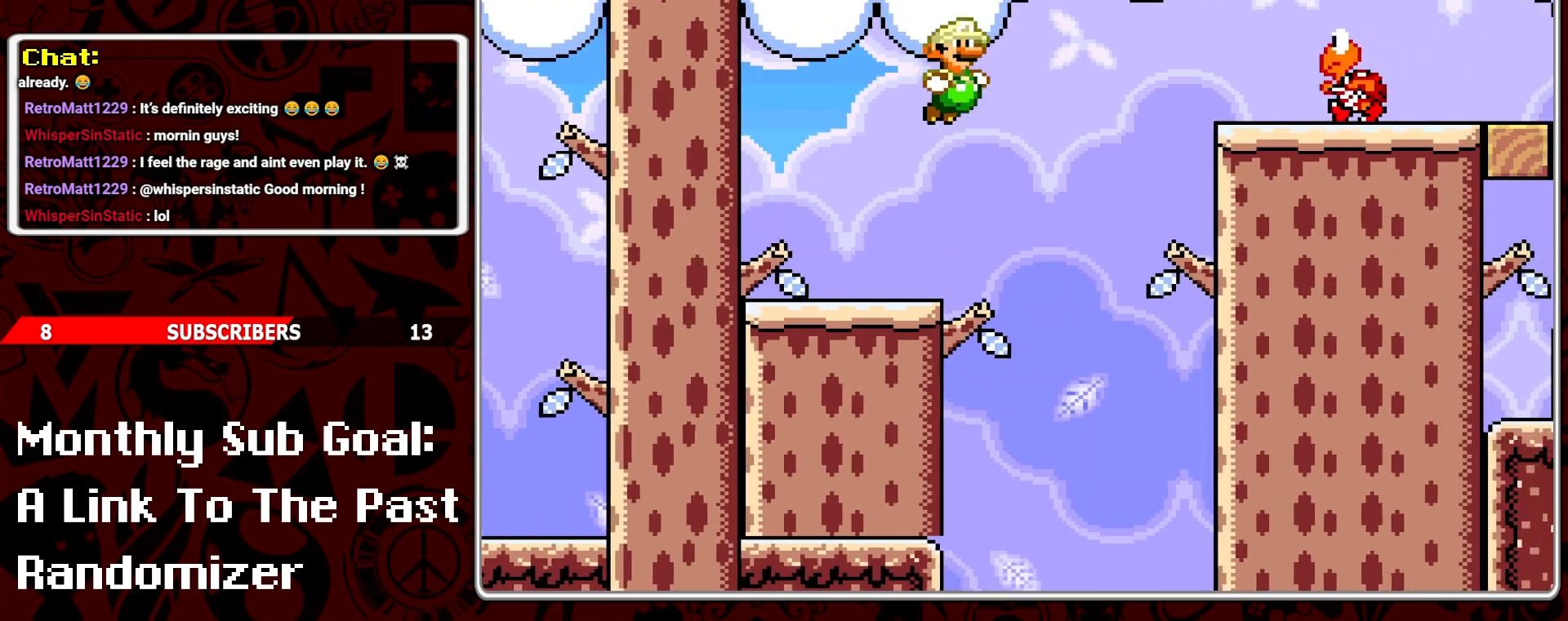
{"buttons": ["Y", "DPAD_RIGHT"], "events": [[250, "B", "up"]]}
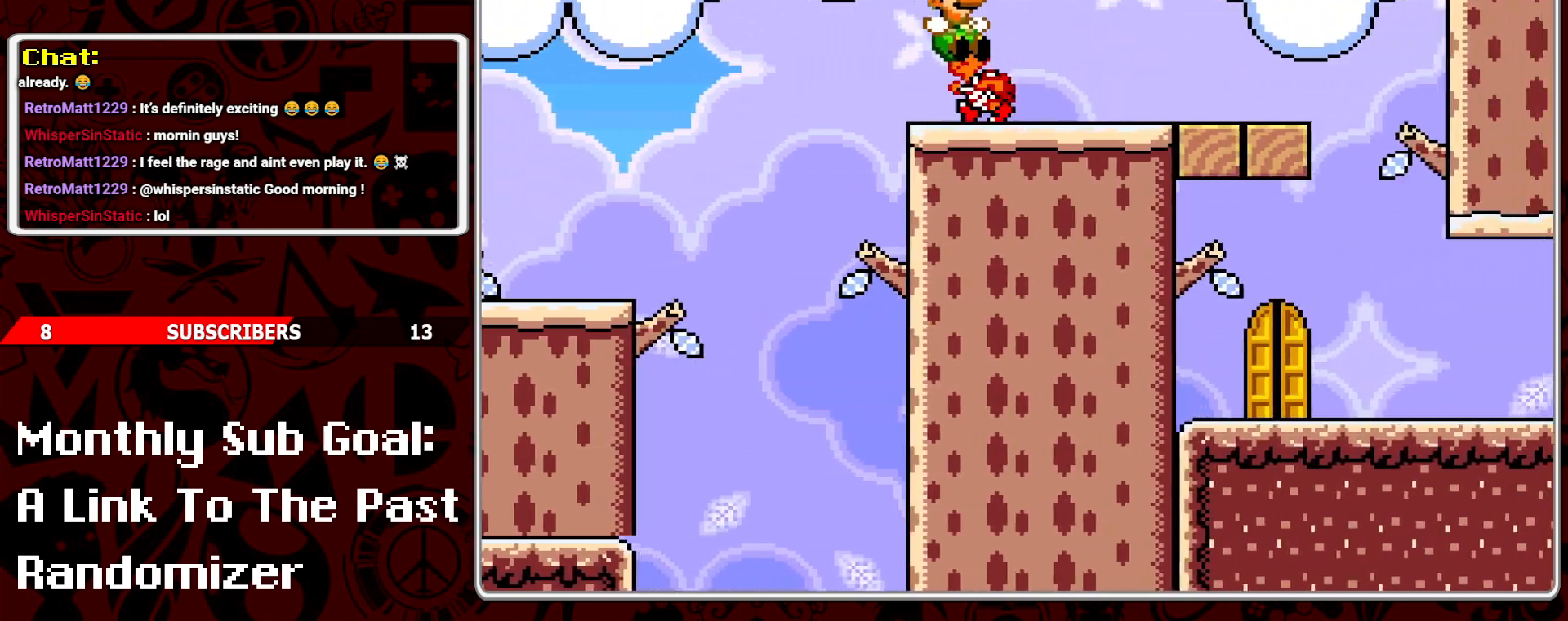
{"buttons": ["Y", "DPAD_LEFT"], "events": [[100, "DPAD_RIGHT", "up"], [217, "DPAD_LEFT", "down"]]}
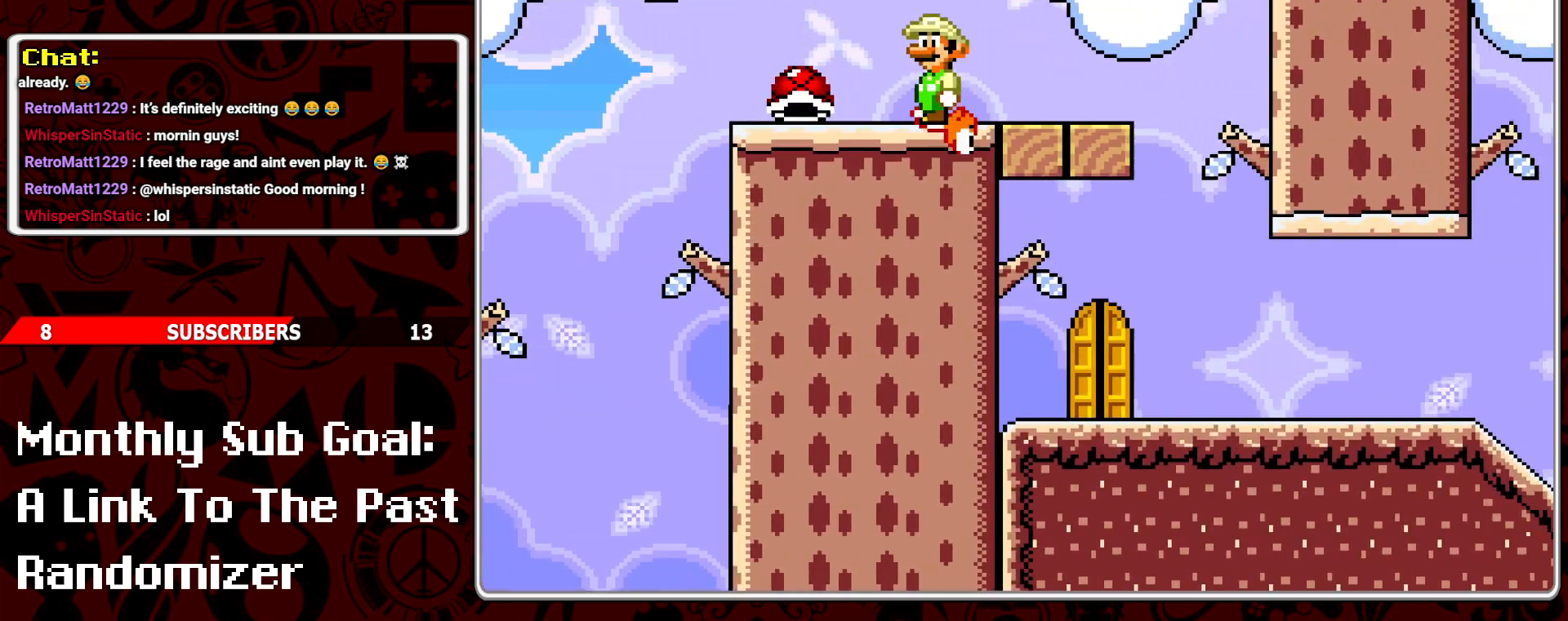
{"buttons": ["Y"], "events": [[50, "DPAD_LEFT", "up"], [200, "DPAD_RIGHT", "down"], [367, "DPAD_RIGHT", "up"]]}
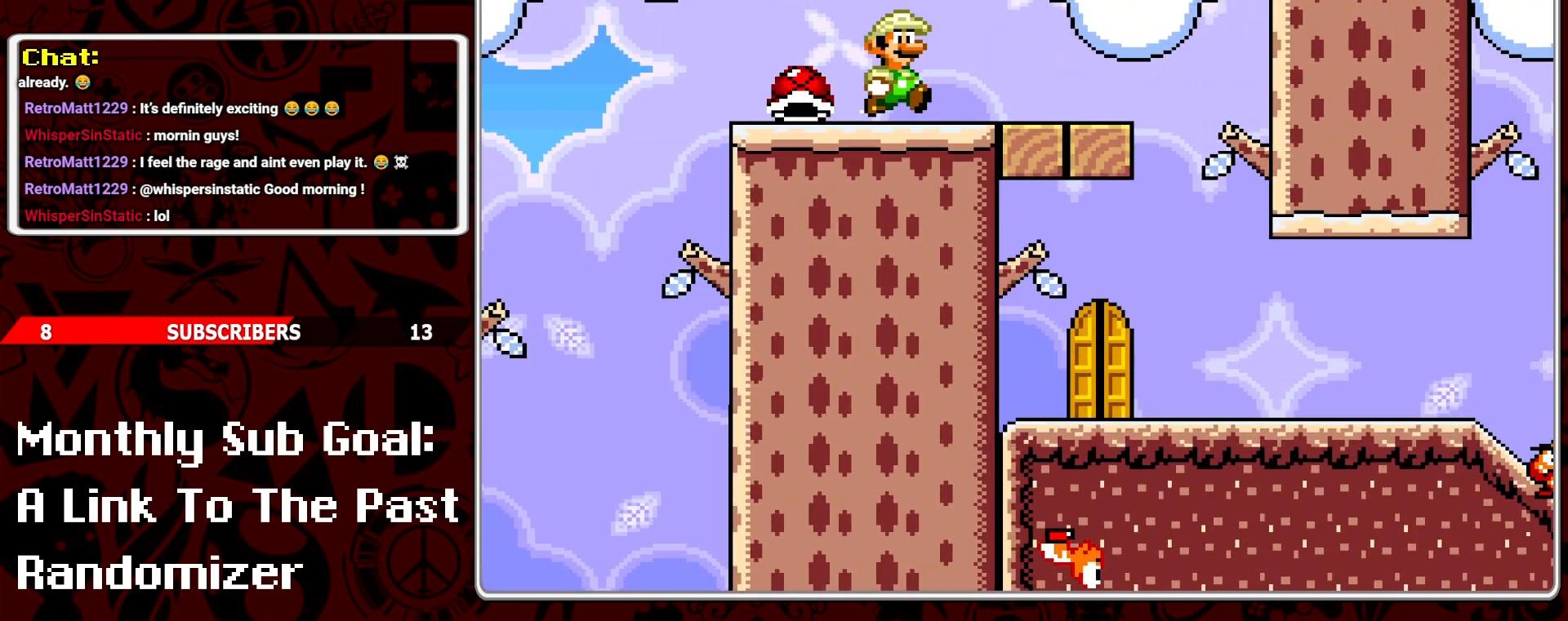
{"buttons": [], "events": [[100, "DPAD_LEFT", "down"], [150, "Y", "up"], [183, "DPAD_LEFT", "up"], [300, "Y", "down"], [383, "Y", "up"]]}